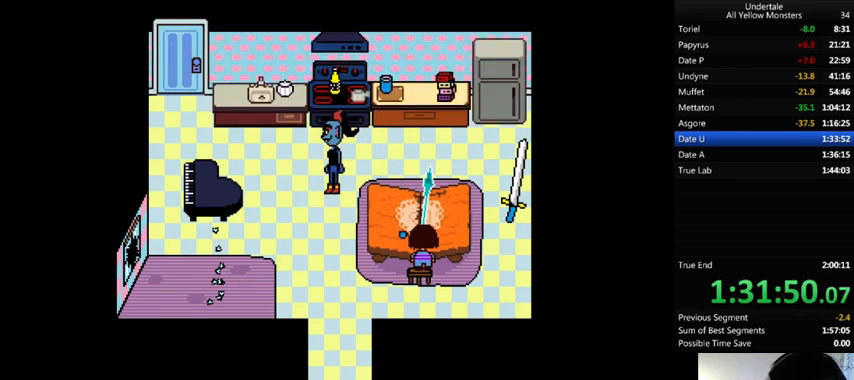
Gameplay with keyboard; each line is a JSON object with the keys held at the frame after it. "events" lists presses ("down") and releases ("up") of ".", "/", "0", "1", "2", "3", "4", "5", "6", "7", "8", "9", "a", "alt_l", "alt_r", "b", "backslash", "backspace", "c", "caps_lock", "comma", "ctrl", "d", "down", "e", "equals", "f", "g", "h", "i", "j", "k", "l", "lbracket", "left", "m", "minus", "n", "o", "p", "q", "quote", "r", "rbracket", "return", "right", "s", "semicolon", "shift_l", "shift_r", "space", "super", "t", "tab", "tilde", "u", "up", "v", "w", "x", "y" and "z" between this image and that frame as [ms after this image, input, new state], when the widget could be followed in between. No other keys are recorded. Mouse input is not recorded.
{"keys": [], "events": [[33, "return", "up"], [33, "shift_r", "up"], [33, "z", "down"], [133, "return", "down"], [133, "shift_r", "down"], [133, "x", "down"], [133, "z", "up"], [200, "return", "up"], [200, "shift_r", "up"], [200, "x", "up"], [233, "return", "down"], [233, "shift_r", "down"], [233, "z", "down"], [267, "return", "up"], [267, "shift_r", "up"], [267, "x", "down"], [300, "z", "up"], [333, "x", "up"], [367, "return", "down"], [367, "shift_r", "down"], [400, "return", "up"], [400, "shift_r", "up"], [400, "z", "down"], [433, "x", "down"], [467, "return", "down"], [467, "shift_r", "down"], [467, "z", "up"], [500, "return", "up"], [500, "shift_r", "up"], [500, "x", "up"]]}
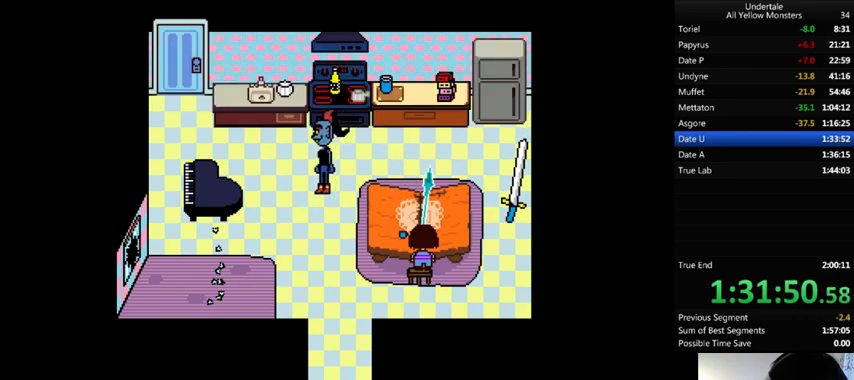
{"keys": [], "events": [[67, "z", "down"], [100, "return", "down"], [100, "shift_r", "down"], [167, "return", "up"], [167, "shift_r", "up"], [167, "x", "down"], [167, "z", "up"], [233, "x", "up"], [233, "z", "down"], [333, "return", "down"], [333, "shift_r", "down"], [333, "x", "down"], [333, "z", "up"], [367, "return", "up"], [367, "shift_r", "up"], [367, "x", "up"], [400, "z", "down"], [433, "return", "down"], [433, "shift_r", "down"], [433, "x", "down"], [433, "z", "up"], [467, "return", "up"], [467, "shift_r", "up"], [500, "x", "up"]]}
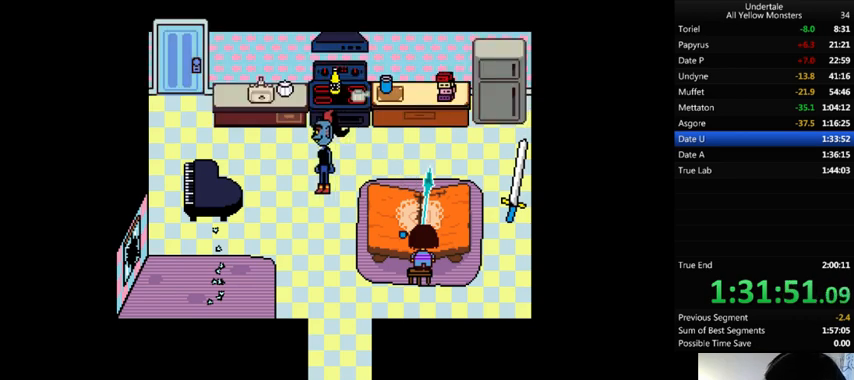
{"keys": [], "events": [[67, "return", "down"], [67, "shift_r", "down"], [67, "z", "down"], [100, "return", "up"], [100, "shift_r", "up"], [100, "x", "down"], [100, "z", "up"], [133, "return", "down"], [133, "shift_r", "down"], [133, "x", "up"], [200, "return", "up"], [200, "shift_r", "up"], [200, "z", "down"], [233, "shift_r", "down"], [233, "x", "down"], [300, "return", "down"], [333, "return", "up"], [333, "shift_r", "up"], [333, "x", "up"], [400, "return", "down"], [400, "shift_r", "down"], [433, "z", "up"], [467, "return", "up"], [467, "shift_r", "up"]]}
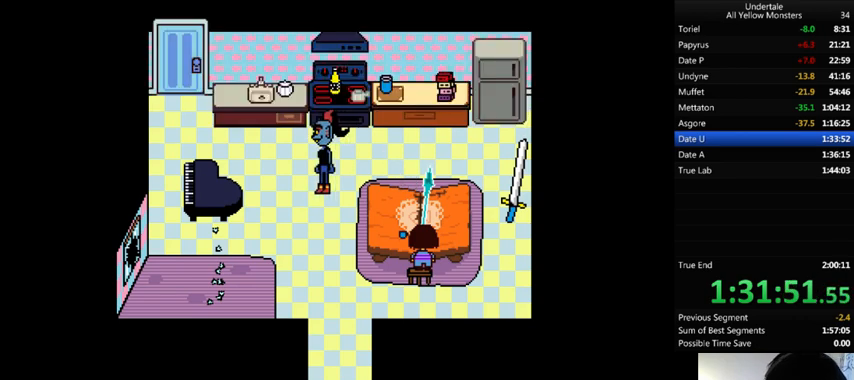
{"keys": ["return", "shift_r", "x"], "events": [[33, "return", "down"], [33, "shift_r", "down"], [33, "x", "down"], [33, "z", "down"], [67, "return", "up"], [67, "shift_r", "up"], [67, "x", "up"], [67, "z", "up"], [133, "return", "down"], [133, "shift_r", "down"], [133, "z", "down"], [167, "return", "up"], [167, "shift_r", "up"], [167, "x", "down"], [200, "z", "up"], [233, "return", "down"], [233, "shift_r", "down"], [233, "x", "up"], [267, "return", "up"], [267, "shift_r", "up"], [267, "z", "down"], [333, "x", "down"], [367, "return", "down"], [367, "shift_r", "down"], [367, "z", "up"], [400, "x", "up"], [433, "return", "up"], [433, "shift_r", "up"], [433, "z", "down"], [500, "return", "down"], [500, "shift_r", "down"], [500, "x", "down"], [500, "z", "up"]]}
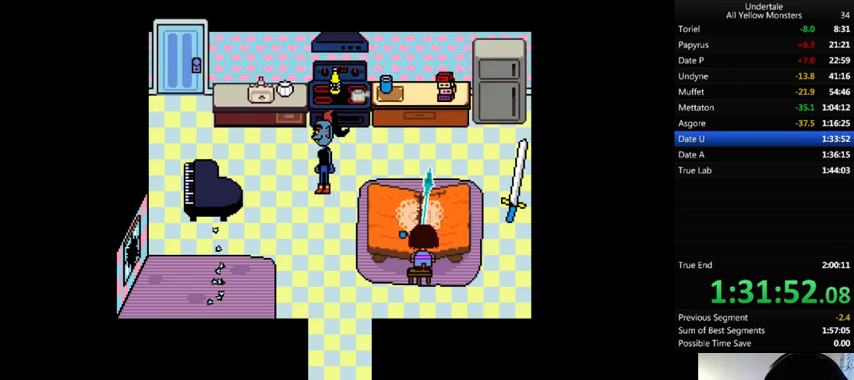
{"keys": ["z"], "events": [[33, "shift_r", "up"], [67, "return", "up"], [67, "x", "up"], [133, "x", "down"], [200, "shift_r", "down"], [200, "x", "up"], [200, "z", "down"], [233, "return", "down"], [267, "return", "up"], [267, "shift_r", "up"], [267, "z", "up"], [333, "z", "down"], [433, "shift_r", "down"], [433, "x", "down"], [433, "z", "up"], [467, "shift_r", "up"], [467, "x", "up"], [500, "z", "down"]]}
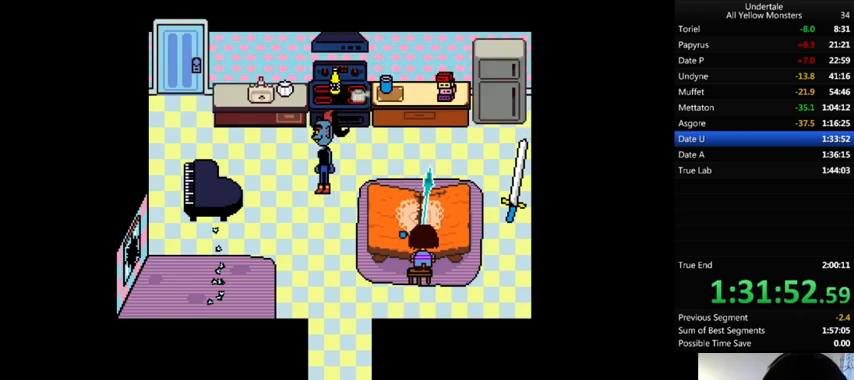
{"keys": ["z"], "events": [[67, "x", "down"], [67, "z", "up"], [133, "x", "up"], [167, "z", "down"], [200, "shift_r", "down"], [233, "shift_r", "up"], [233, "x", "down"], [267, "z", "up"], [300, "shift_r", "down"], [300, "x", "up"], [367, "shift_r", "up"], [367, "z", "down"], [400, "return", "down"], [400, "shift_r", "down"], [400, "x", "down"], [400, "z", "up"], [433, "return", "up"], [433, "shift_r", "up"], [467, "x", "up"], [467, "z", "down"]]}
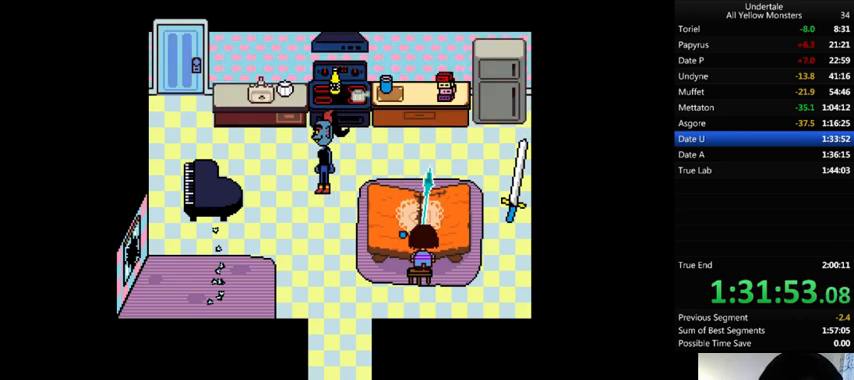
{"keys": ["x"], "events": [[33, "return", "down"], [33, "shift_r", "down"], [67, "return", "up"], [67, "shift_r", "up"], [67, "x", "down"], [67, "z", "up"], [133, "return", "down"], [133, "x", "up"], [133, "z", "down"], [200, "return", "up"], [267, "return", "down"], [267, "shift_r", "down"], [267, "x", "down"], [267, "z", "up"], [300, "shift_r", "up"], [333, "return", "up"], [333, "x", "up"], [333, "z", "down"], [400, "return", "down"], [400, "shift_r", "down"], [433, "return", "up"], [433, "shift_r", "up"], [433, "x", "down"], [433, "z", "up"]]}
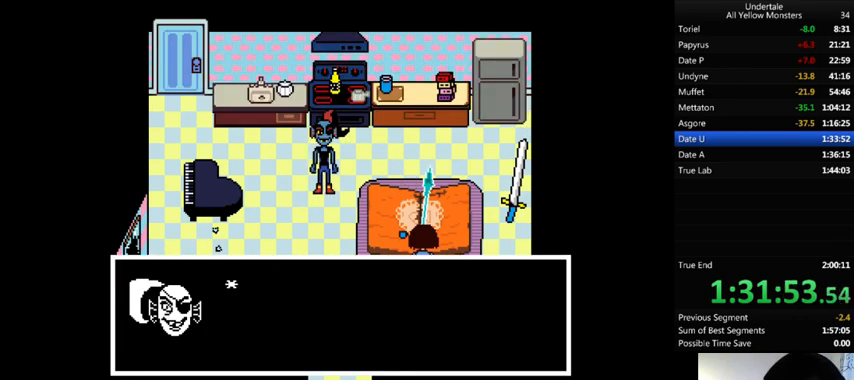
{"keys": ["z"], "events": [[33, "x", "up"], [33, "z", "down"], [67, "x", "down"], [67, "z", "up"], [100, "return", "down"], [100, "shift_r", "down"], [133, "return", "up"], [133, "shift_r", "up"], [133, "x", "up"], [133, "z", "down"], [200, "return", "down"], [200, "shift_r", "down"], [200, "x", "down"], [267, "return", "up"], [267, "shift_r", "up"], [267, "z", "up"], [333, "backslash", "down"], [333, "return", "down"], [333, "shift_r", "down"], [333, "x", "up"], [333, "z", "down"], [367, "backslash", "up"], [367, "x", "down"], [400, "return", "up"], [400, "shift_r", "up"], [400, "z", "up"], [467, "return", "down"], [467, "shift_r", "down"], [467, "x", "up"], [467, "z", "down"], [500, "return", "up"], [500, "shift_r", "up"]]}
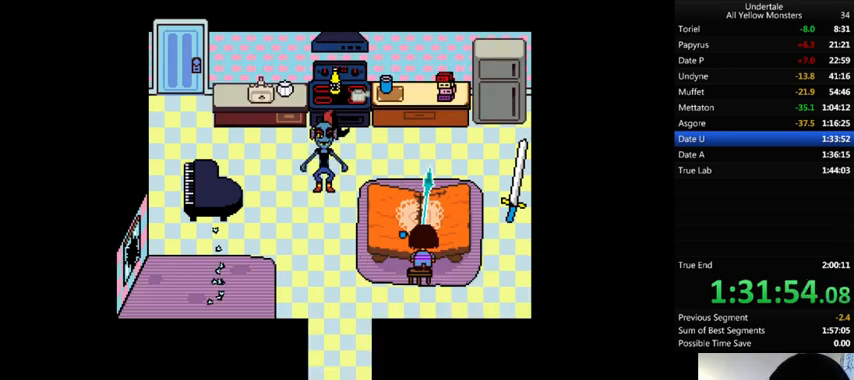
{"keys": ["return", "shift_r", "z"], "events": [[33, "x", "down"], [67, "return", "down"], [67, "shift_r", "down"], [67, "z", "up"], [100, "return", "up"], [100, "shift_r", "up"], [100, "x", "up"], [100, "z", "down"], [200, "return", "down"], [200, "shift_r", "down"], [200, "x", "down"], [200, "z", "up"], [233, "return", "up"], [233, "shift_r", "up"], [267, "x", "up"], [267, "z", "down"], [300, "return", "down"], [300, "shift_r", "down"], [367, "return", "up"], [367, "shift_r", "up"], [367, "x", "down"], [367, "z", "up"], [467, "return", "down"], [467, "shift_r", "down"], [467, "x", "up"], [467, "z", "down"]]}
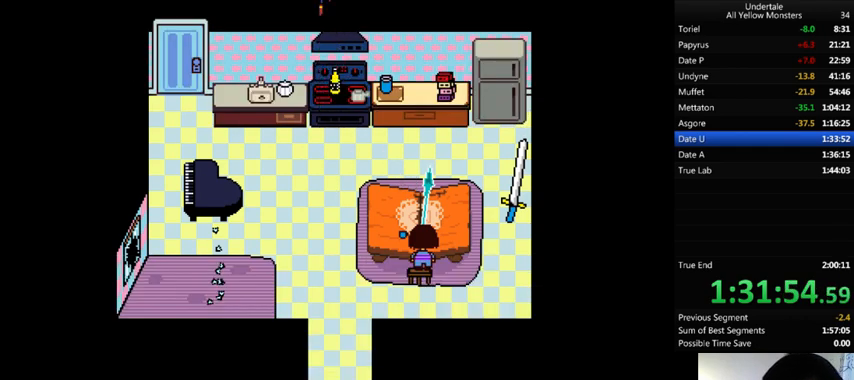
{"keys": ["x"], "events": [[33, "return", "up"], [33, "shift_r", "up"], [33, "x", "down"], [100, "z", "up"], [133, "x", "up"], [167, "z", "down"], [200, "return", "down"], [200, "shift_r", "down"], [233, "return", "up"], [233, "shift_r", "up"], [233, "x", "down"], [300, "z", "up"], [367, "x", "up"], [367, "z", "down"], [467, "x", "down"], [500, "z", "up"]]}
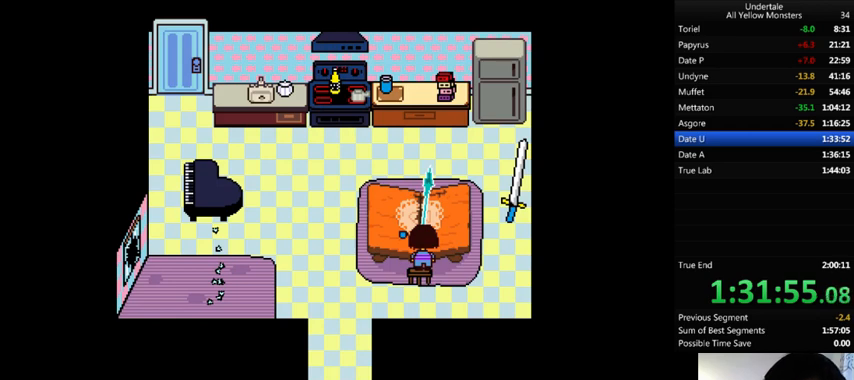
{"keys": ["x", "z"], "events": [[100, "x", "up"], [100, "z", "down"], [200, "x", "down"], [267, "z", "up"], [367, "x", "up"], [367, "z", "down"], [467, "x", "down"]]}
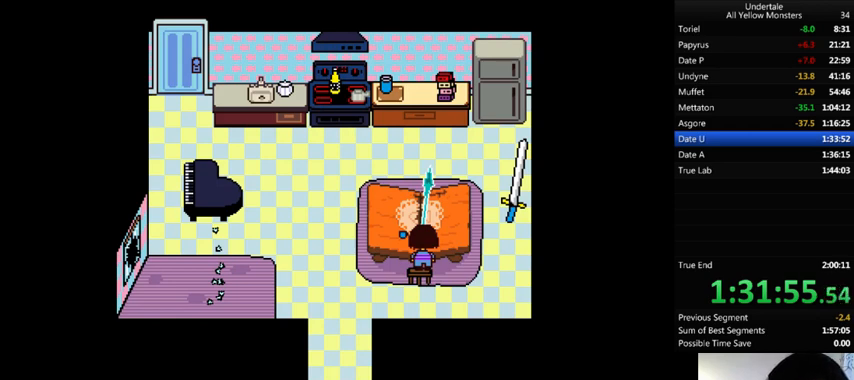
{"keys": [], "events": [[33, "z", "up"], [100, "x", "up"], [100, "z", "down"], [167, "x", "down"], [200, "z", "up"], [267, "x", "up"], [267, "z", "down"], [333, "return", "down"], [333, "shift_r", "down"], [367, "shift_r", "up"], [367, "x", "down"], [367, "z", "up"], [500, "return", "up"], [500, "x", "up"]]}
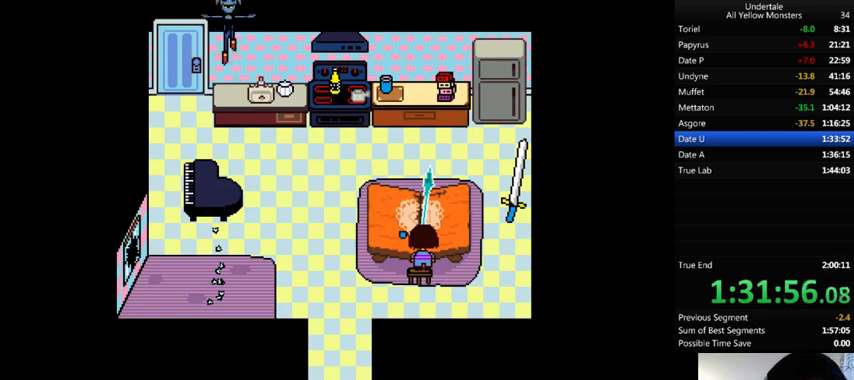
{"keys": ["z"], "events": [[33, "return", "down"], [33, "x", "down"], [267, "shift_r", "down"], [300, "z", "down"], [333, "return", "up"], [333, "shift_r", "up"], [400, "return", "down"], [400, "shift_r", "down"], [433, "return", "up"], [433, "shift_r", "up"], [467, "x", "up"]]}
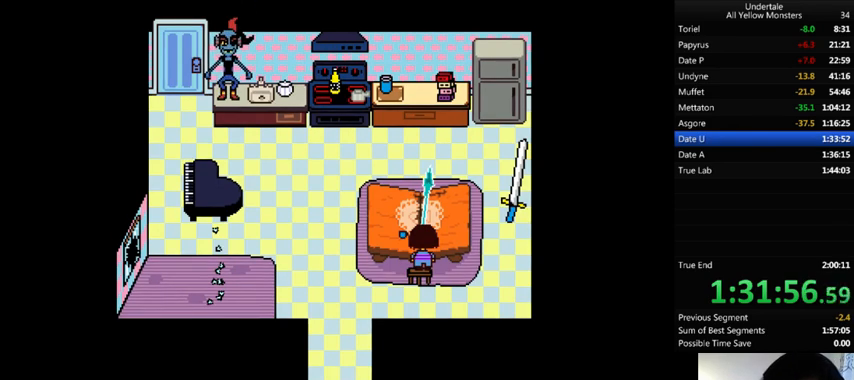
{"keys": [], "events": [[33, "return", "down"], [33, "shift_r", "down"], [33, "z", "up"], [100, "return", "up"], [100, "shift_r", "up"], [100, "x", "down"], [133, "x", "up"], [167, "return", "down"], [167, "shift_r", "down"], [167, "z", "down"], [200, "return", "up"], [200, "shift_r", "up"], [233, "x", "down"], [267, "return", "down"], [267, "shift_r", "down"], [367, "return", "up"], [367, "shift_r", "up"], [367, "x", "up"], [400, "return", "down"], [400, "shift_r", "down"], [400, "x", "down"], [400, "z", "up"], [433, "return", "up"], [433, "shift_r", "up"], [467, "x", "up"]]}
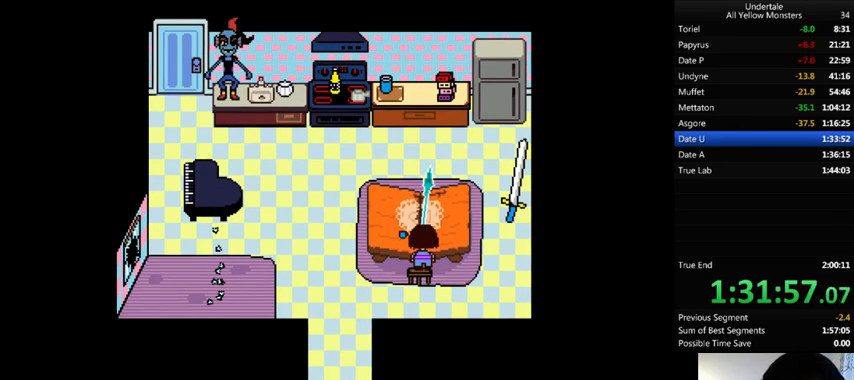
{"keys": ["return"], "events": [[33, "return", "down"], [33, "shift_r", "down"], [33, "z", "down"], [67, "return", "up"], [67, "shift_r", "up"], [67, "x", "down"], [67, "z", "up"], [100, "x", "up"], [133, "return", "down"], [133, "shift_r", "down"], [133, "z", "down"], [200, "return", "up"], [200, "shift_r", "up"], [233, "x", "down"], [267, "z", "up"], [300, "x", "up"], [333, "z", "down"], [400, "x", "down"], [433, "z", "up"], [467, "return", "down"], [467, "x", "up"]]}
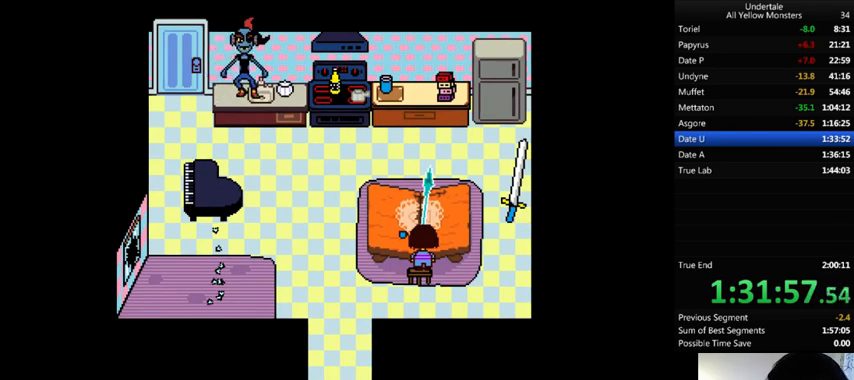
{"keys": [], "events": [[33, "return", "up"], [33, "z", "down"], [67, "x", "down"], [100, "return", "down"], [100, "shift_r", "down"], [100, "z", "up"], [167, "return", "up"], [167, "shift_r", "up"], [167, "x", "up"], [167, "z", "down"], [200, "return", "down"], [200, "shift_r", "down"], [267, "return", "up"], [267, "shift_r", "up"], [267, "x", "down"], [300, "z", "up"], [367, "return", "down"], [367, "shift_r", "down"], [367, "x", "up"], [367, "z", "down"], [400, "return", "up"], [400, "shift_r", "up"], [433, "x", "down"], [433, "z", "up"], [467, "return", "down"], [467, "shift_r", "down"], [500, "return", "up"], [500, "shift_r", "up"], [500, "x", "up"]]}
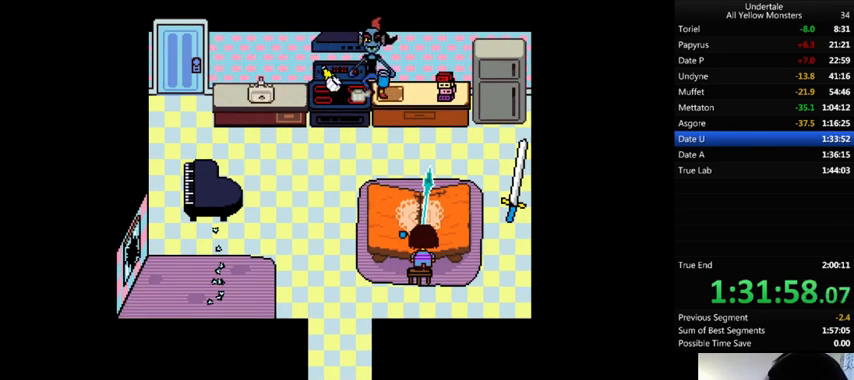
{"keys": [], "events": [[33, "z", "down"], [67, "shift_r", "down"], [67, "x", "down"], [67, "z", "up"], [133, "shift_r", "up"], [200, "x", "up"], [200, "z", "down"], [267, "return", "down"], [267, "shift_r", "down"], [267, "z", "up"], [333, "return", "up"], [333, "shift_r", "up"], [333, "z", "down"], [400, "return", "down"], [400, "shift_r", "down"], [400, "x", "down"], [467, "return", "up"], [467, "shift_r", "up"], [467, "x", "up"], [467, "z", "up"]]}
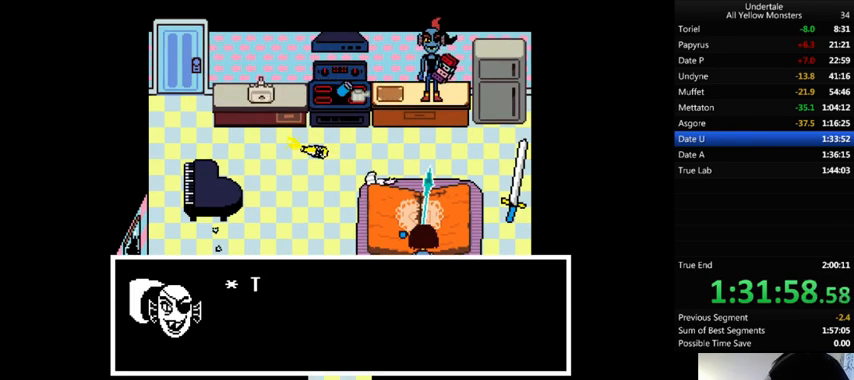
{"keys": ["x"], "events": [[33, "return", "down"], [33, "shift_r", "down"], [33, "z", "down"], [67, "return", "up"], [67, "shift_r", "up"], [67, "x", "down"], [67, "z", "up"], [133, "x", "up"], [167, "z", "down"], [200, "x", "down"], [200, "z", "up"], [233, "return", "down"], [233, "shift_r", "down"], [300, "return", "up"], [300, "shift_r", "up"], [300, "x", "up"], [300, "z", "down"], [400, "x", "down"], [400, "z", "up"], [433, "x", "up"], [433, "z", "down"], [467, "return", "down"], [467, "shift_r", "down"], [500, "return", "up"], [500, "shift_r", "up"], [500, "x", "down"], [500, "z", "up"]]}
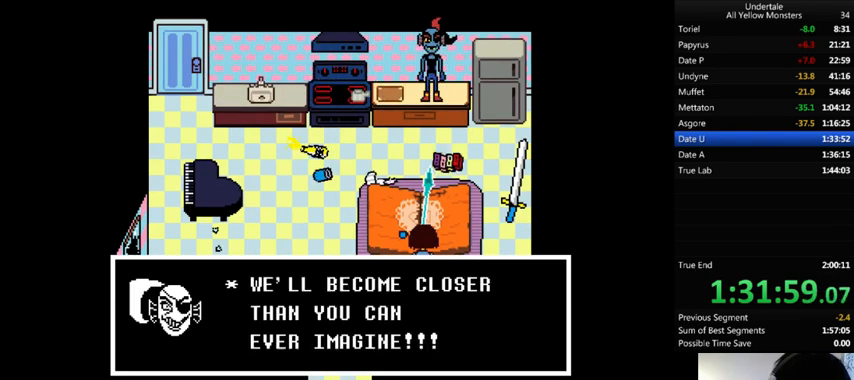
{"keys": [], "events": [[33, "shift_r", "down"], [33, "x", "up"], [100, "return", "down"], [100, "z", "down"], [133, "return", "up"], [133, "shift_r", "up"], [167, "x", "down"], [167, "z", "up"], [200, "return", "down"], [200, "shift_r", "down"], [200, "x", "up"], [233, "return", "up"], [233, "shift_r", "up"], [233, "z", "down"], [300, "return", "down"], [300, "shift_r", "down"], [300, "x", "down"], [300, "z", "up"], [333, "return", "up"], [333, "shift_r", "up"], [333, "x", "up"], [367, "z", "down"], [400, "return", "down"], [433, "return", "up"], [433, "x", "down"], [433, "z", "up"], [467, "x", "up"]]}
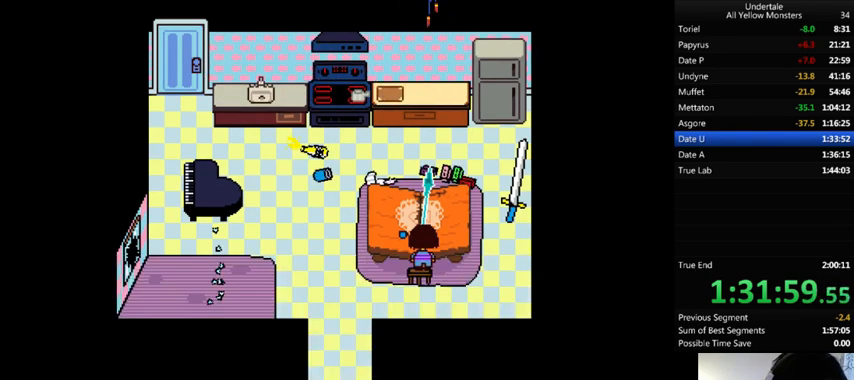
{"keys": ["return", "shift_r", "x", "z"], "events": [[33, "return", "down"], [33, "shift_r", "down"], [67, "return", "up"], [67, "shift_r", "up"], [67, "z", "down"], [100, "z", "up"], [133, "return", "down"], [133, "shift_r", "down"], [200, "return", "up"], [200, "shift_r", "up"], [233, "x", "down"], [267, "return", "down"], [267, "shift_r", "down"], [300, "return", "up"], [300, "shift_r", "up"], [333, "x", "up"], [333, "z", "down"], [400, "z", "up"], [467, "z", "down"], [500, "return", "down"], [500, "shift_r", "down"], [500, "x", "down"]]}
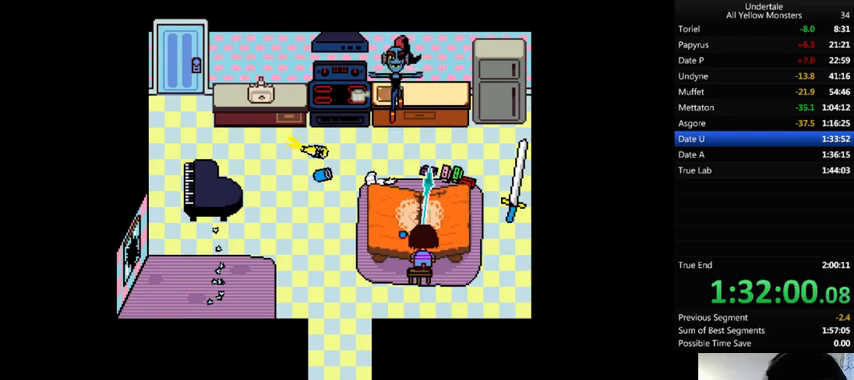
{"keys": ["right"], "events": [[33, "return", "up"], [33, "shift_r", "up"], [67, "z", "up"], [133, "return", "down"], [133, "x", "up"], [133, "z", "down"], [200, "return", "up"], [200, "x", "down"], [233, "return", "down"], [233, "shift_r", "down"], [233, "z", "up"], [267, "x", "up"], [300, "z", "down"], [367, "return", "up"], [400, "shift_r", "up"], [400, "x", "down"], [433, "right", "down"], [467, "x", "up"], [467, "z", "up"]]}
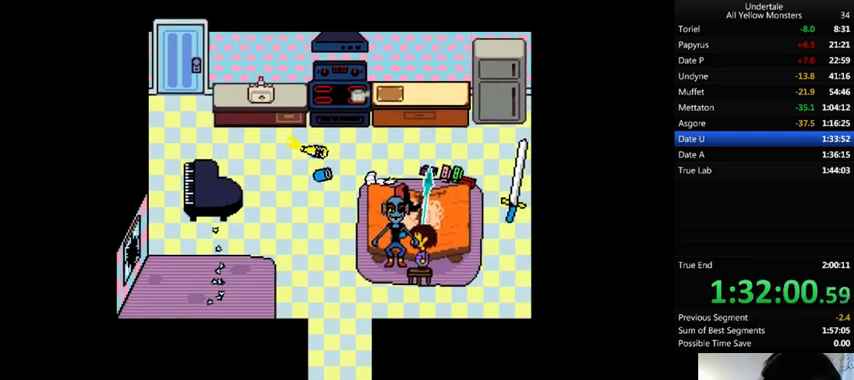
{"keys": ["return", "shift_r", "x"], "events": [[33, "return", "down"], [33, "shift_r", "down"], [33, "z", "down"], [67, "return", "up"], [67, "shift_r", "up"], [67, "x", "down"], [100, "z", "up"], [167, "return", "down"], [200, "return", "up"], [200, "x", "up"], [200, "z", "down"], [267, "return", "down"], [267, "shift_r", "down"], [267, "x", "down"], [267, "z", "up"], [300, "return", "up"], [300, "shift_r", "up"], [367, "x", "up"], [400, "right", "up"], [400, "z", "down"], [433, "x", "down"], [467, "return", "down"], [467, "shift_r", "down"], [467, "z", "up"]]}
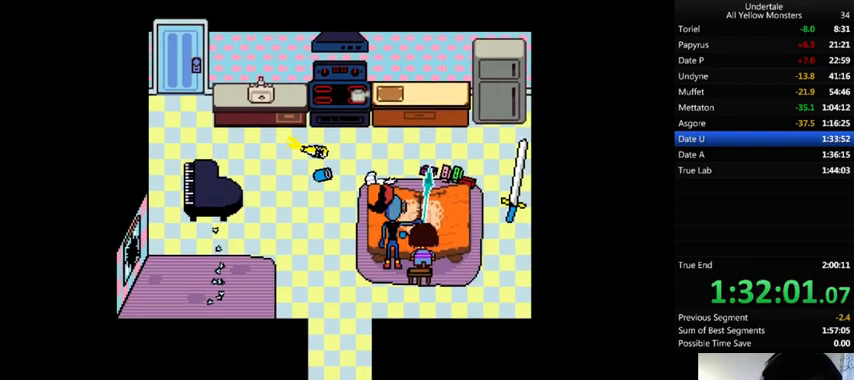
{"keys": ["shift_r", "x"], "events": [[67, "return", "up"], [67, "shift_r", "up"], [67, "x", "up"], [67, "z", "down"], [133, "x", "down"], [133, "z", "up"], [167, "x", "up"], [200, "return", "down"], [200, "shift_r", "down"], [200, "z", "down"], [233, "return", "up"], [233, "shift_r", "up"], [267, "x", "down"], [300, "z", "up"], [333, "return", "down"], [333, "shift_r", "down"], [367, "return", "up"], [367, "shift_r", "up"], [367, "x", "up"], [367, "z", "down"], [467, "shift_r", "down"], [467, "x", "down"], [467, "z", "up"]]}
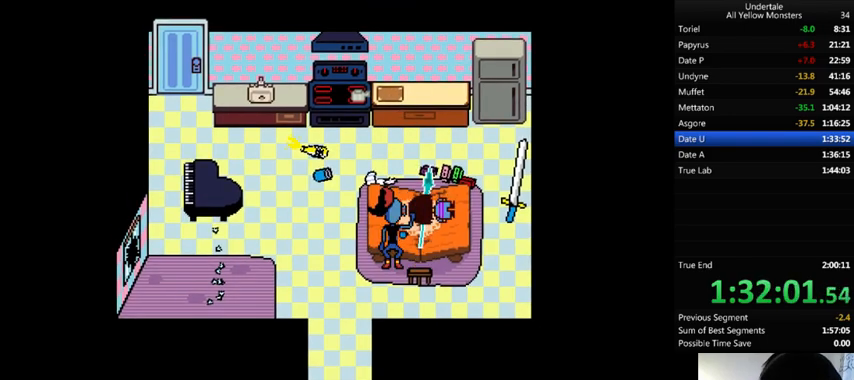
{"keys": [], "events": [[33, "shift_r", "up"], [33, "x", "up"], [33, "z", "down"], [67, "return", "down"], [67, "shift_r", "down"], [100, "return", "up"], [100, "shift_r", "up"], [133, "return", "down"], [133, "shift_r", "down"], [133, "x", "down"], [133, "z", "up"], [200, "x", "up"], [233, "return", "up"], [233, "shift_r", "up"], [233, "z", "down"], [300, "return", "down"], [300, "shift_r", "down"], [300, "x", "down"], [300, "z", "up"], [333, "return", "up"], [333, "shift_r", "up"], [333, "x", "up"], [400, "return", "down"], [400, "shift_r", "down"], [400, "z", "down"], [467, "return", "up"], [467, "shift_r", "up"], [467, "x", "down"], [467, "z", "up"], [500, "x", "up"]]}
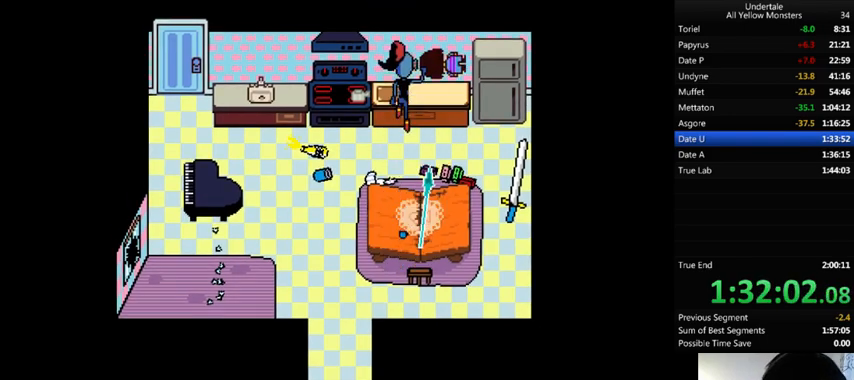
{"keys": ["return", "shift_r"], "events": [[33, "return", "down"], [33, "shift_r", "down"], [33, "z", "down"], [67, "return", "up"], [67, "shift_r", "up"], [100, "x", "down"], [133, "return", "down"], [133, "shift_r", "down"], [133, "z", "up"], [200, "x", "up"], [200, "z", "down"], [300, "return", "up"], [300, "shift_r", "up"], [333, "z", "up"], [367, "return", "down"], [367, "shift_r", "down"], [367, "z", "down"], [433, "return", "up"], [433, "shift_r", "up"], [433, "x", "down"], [467, "z", "up"], [500, "return", "down"], [500, "shift_r", "down"], [500, "x", "up"]]}
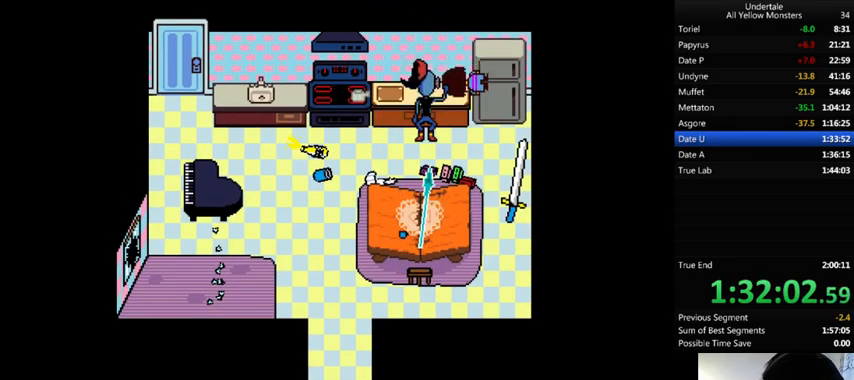
{"keys": ["x"], "events": [[33, "return", "up"], [33, "shift_r", "up"], [33, "z", "down"], [100, "return", "down"], [100, "shift_r", "down"], [100, "x", "down"], [100, "z", "up"], [167, "return", "up"], [167, "shift_r", "up"], [167, "x", "up"], [167, "z", "down"], [233, "return", "down"], [233, "shift_r", "down"], [233, "x", "down"], [233, "z", "up"], [267, "return", "up"], [367, "return", "down"], [367, "x", "up"], [400, "shift_r", "up"], [400, "z", "down"], [433, "x", "down"], [467, "return", "up"], [467, "z", "up"]]}
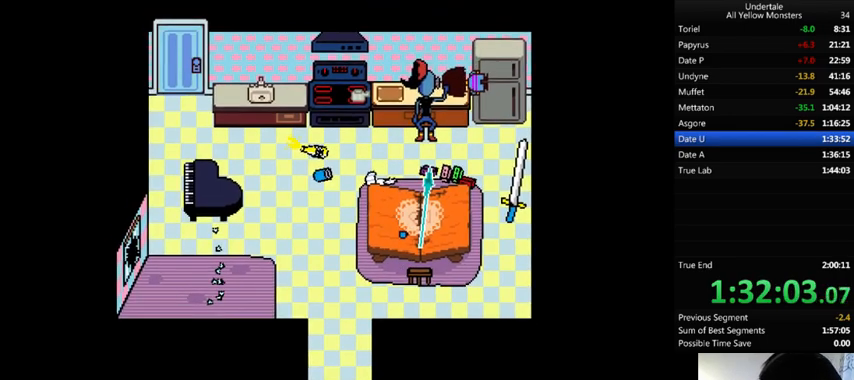
{"keys": ["x"], "events": [[33, "x", "up"], [67, "return", "down"], [67, "shift_r", "down"], [67, "z", "down"], [100, "return", "up"], [100, "shift_r", "up"], [133, "x", "down"], [133, "z", "up"], [167, "return", "down"], [167, "shift_r", "down"], [167, "x", "up"], [200, "return", "up"], [200, "shift_r", "up"], [200, "z", "down"], [300, "return", "down"], [300, "shift_r", "down"], [300, "x", "down"], [300, "z", "up"], [333, "return", "up"], [333, "shift_r", "up"], [333, "x", "up"], [333, "z", "down"], [400, "return", "down"], [400, "shift_r", "down"], [433, "return", "up"], [433, "shift_r", "up"], [433, "x", "down"], [467, "z", "up"]]}
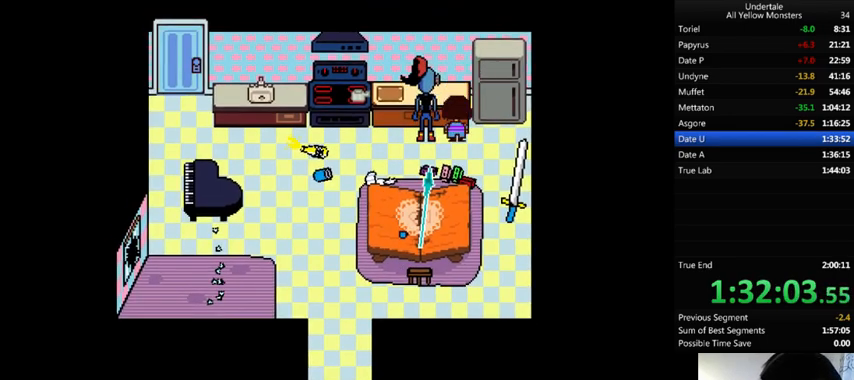
{"keys": ["return", "shift_r", "x"], "events": [[33, "return", "down"], [33, "x", "up"], [67, "return", "up"], [67, "z", "down"], [133, "x", "down"], [167, "return", "down"], [167, "shift_r", "down"], [167, "z", "up"], [200, "return", "up"], [200, "shift_r", "up"], [200, "x", "up"], [233, "z", "down"], [267, "return", "down"], [267, "shift_r", "down"], [300, "return", "up"], [300, "shift_r", "up"], [333, "z", "up"], [400, "return", "down"], [400, "shift_r", "down"], [400, "z", "down"], [433, "return", "up"], [433, "shift_r", "up"], [433, "x", "down"], [467, "return", "down"], [467, "shift_r", "down"], [467, "z", "up"]]}
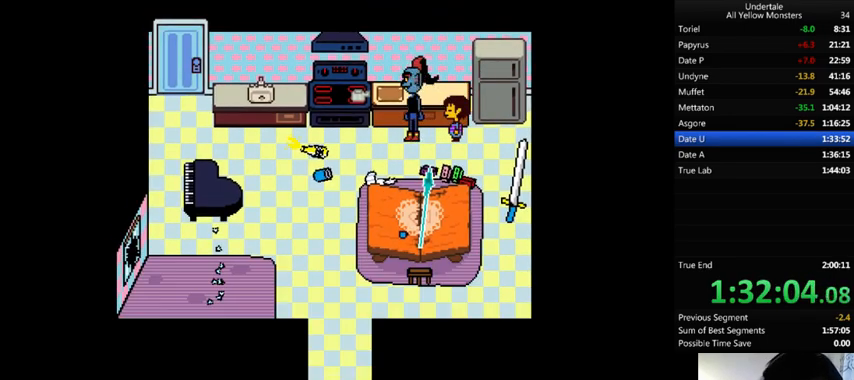
{"keys": ["z"], "events": [[33, "return", "up"], [33, "shift_r", "up"], [33, "x", "up"], [33, "z", "down"], [67, "return", "down"], [67, "shift_r", "down"], [67, "x", "down"], [67, "z", "up"], [200, "return", "up"], [200, "shift_r", "up"], [200, "x", "up"], [200, "z", "down"], [267, "return", "down"], [267, "shift_r", "down"], [300, "return", "up"], [300, "shift_r", "up"], [300, "x", "down"], [300, "z", "up"], [333, "return", "down"], [333, "shift_r", "down"], [333, "x", "up"], [333, "z", "down"], [400, "return", "up"], [400, "shift_r", "up"], [400, "x", "down"], [400, "z", "up"], [467, "return", "down"], [467, "shift_r", "down"], [500, "return", "up"], [500, "shift_r", "up"], [500, "x", "up"], [500, "z", "down"]]}
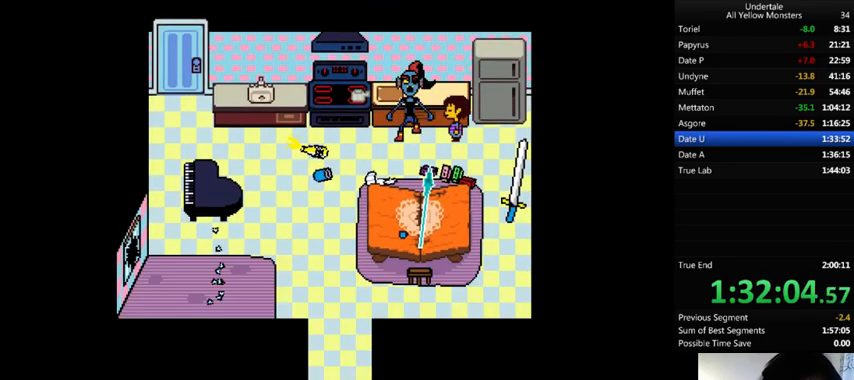
{"keys": ["z"], "events": [[67, "return", "down"], [67, "shift_r", "down"], [100, "shift_r", "up"], [100, "z", "up"], [133, "return", "up"], [167, "return", "down"], [167, "shift_r", "down"], [167, "z", "down"], [233, "x", "down"], [267, "return", "up"], [267, "shift_r", "up"], [267, "z", "up"], [367, "x", "up"], [367, "z", "down"], [400, "x", "down"], [400, "z", "up"], [433, "return", "down"], [433, "shift_r", "down"], [467, "x", "up"], [500, "return", "up"], [500, "shift_r", "up"], [500, "z", "down"]]}